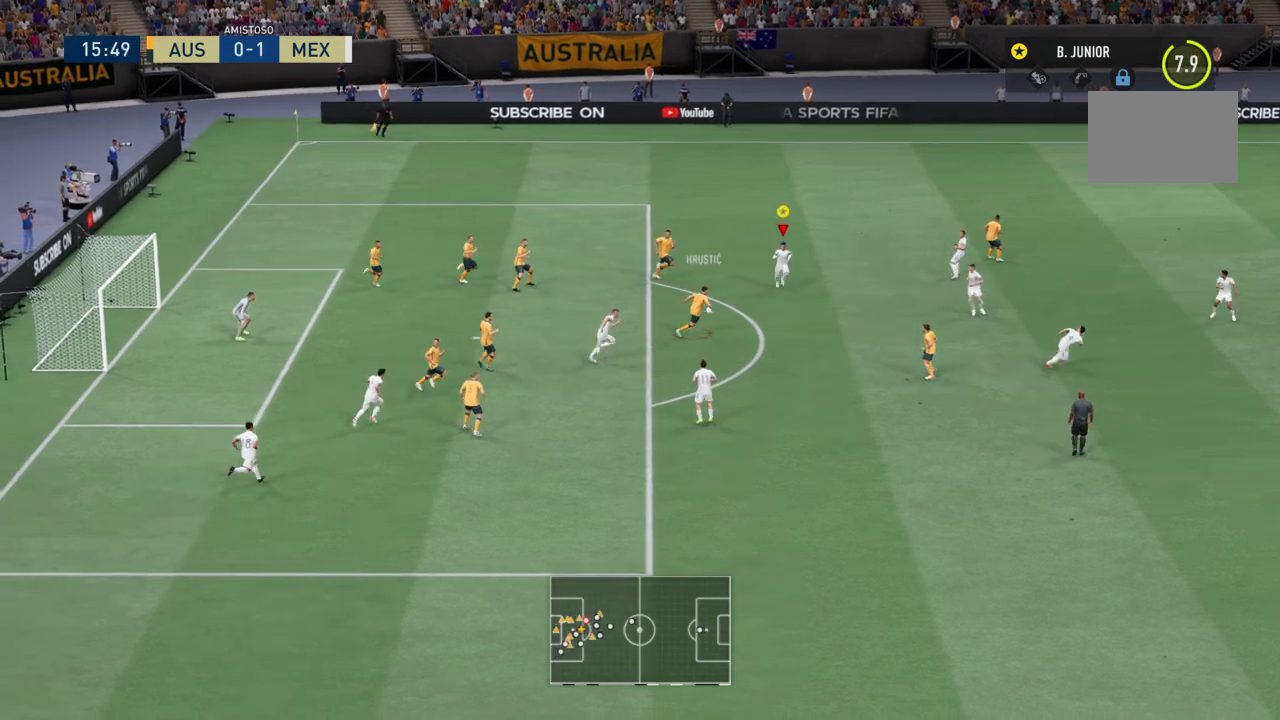
Gameplay with a controller (PlayStation layout); each line is a JSON object with the inputs held at the frame after it. "events" lists button and stick changes between this image and that frame as [ms after this image, input, new state], when the widget could be followed in between. Not read: L1 L3 R3 right_stick.
{"buttons": ["R2"], "left_stick": "down", "events": [[100, "R2", "down"]]}
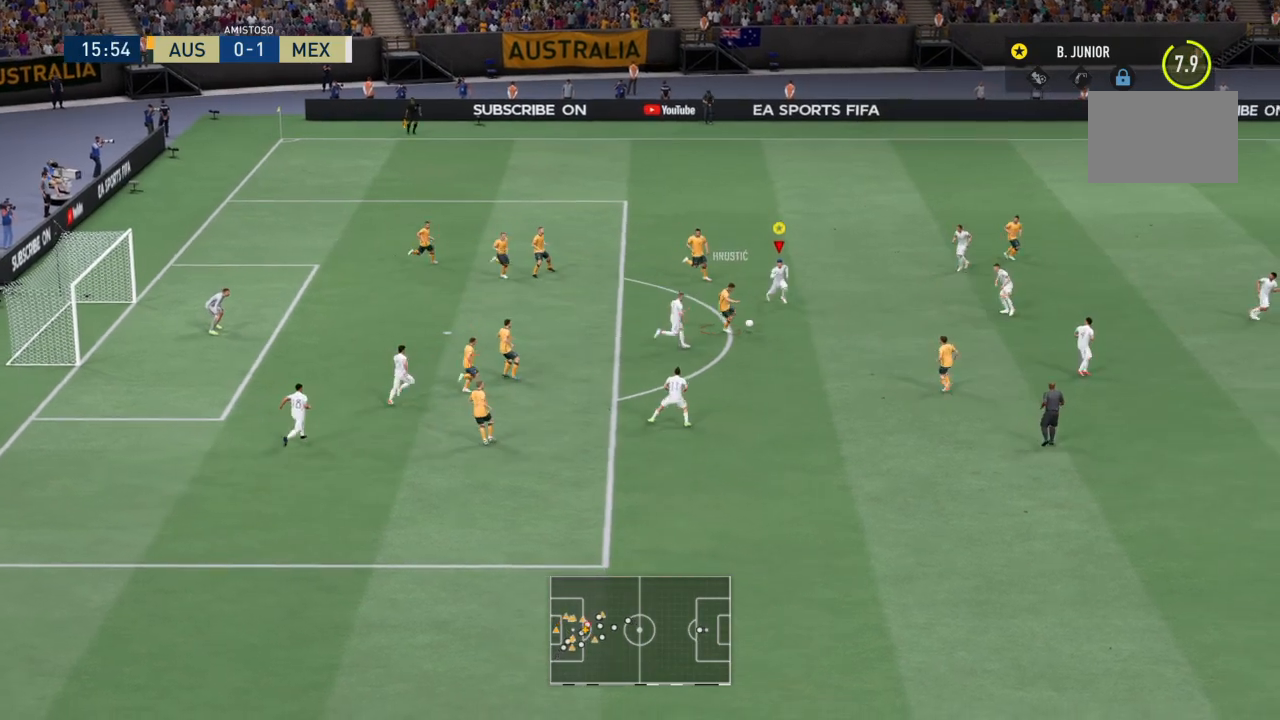
{"buttons": [], "left_stick": "down-right", "events": [[233, "left_stick", "down-right"], [500, "R2", "up"]]}
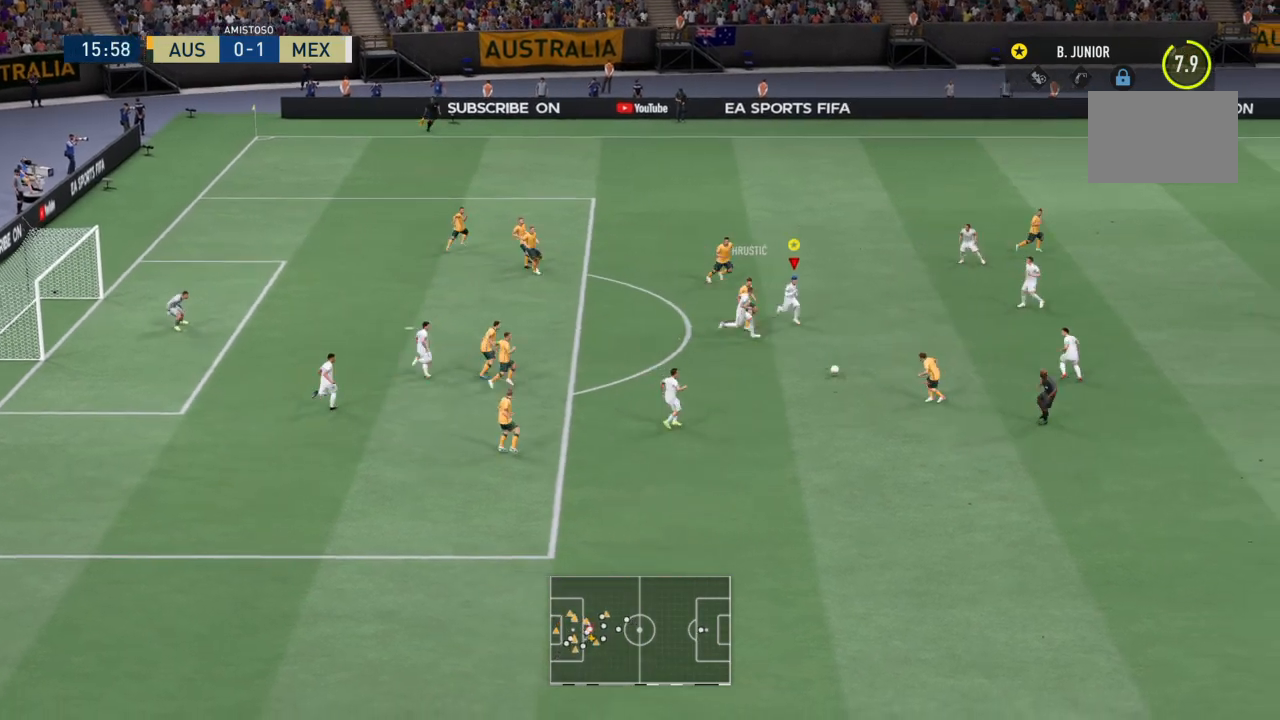
{"buttons": [], "left_stick": "down-right", "events": []}
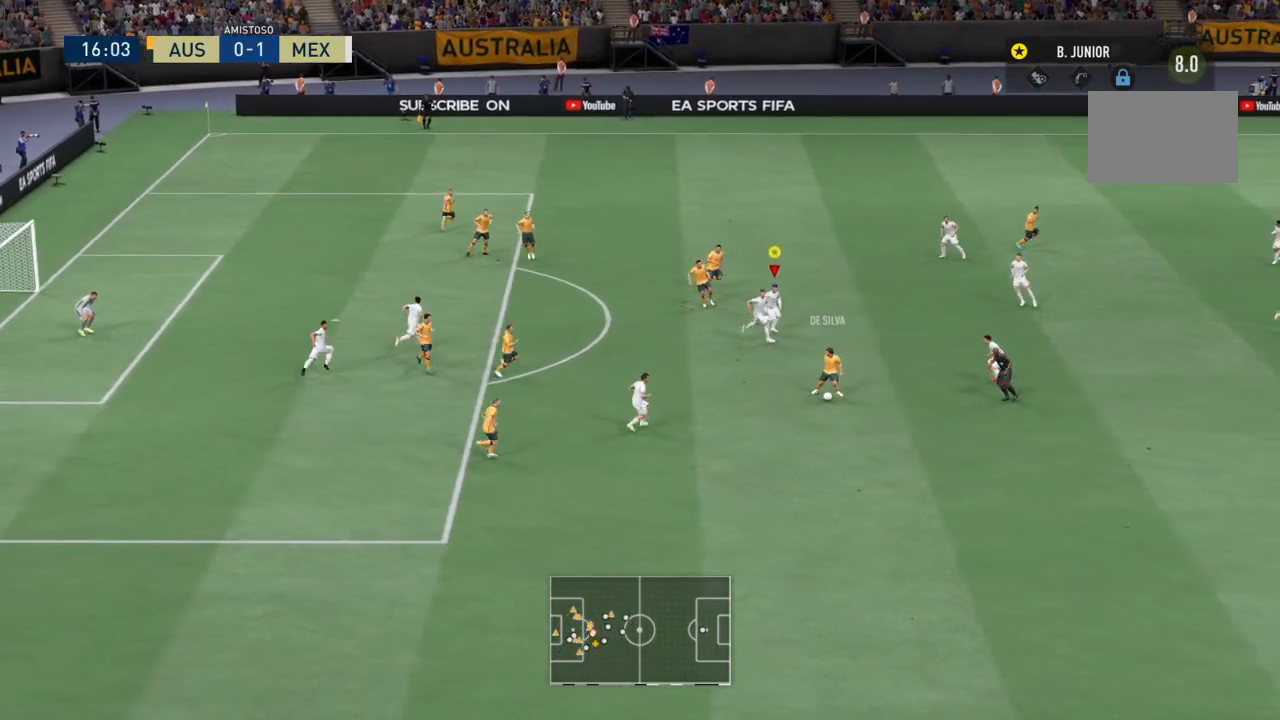
{"buttons": [], "left_stick": "down-right", "events": [[66, "left_stick", "down"], [200, "left_stick", "down-right"]]}
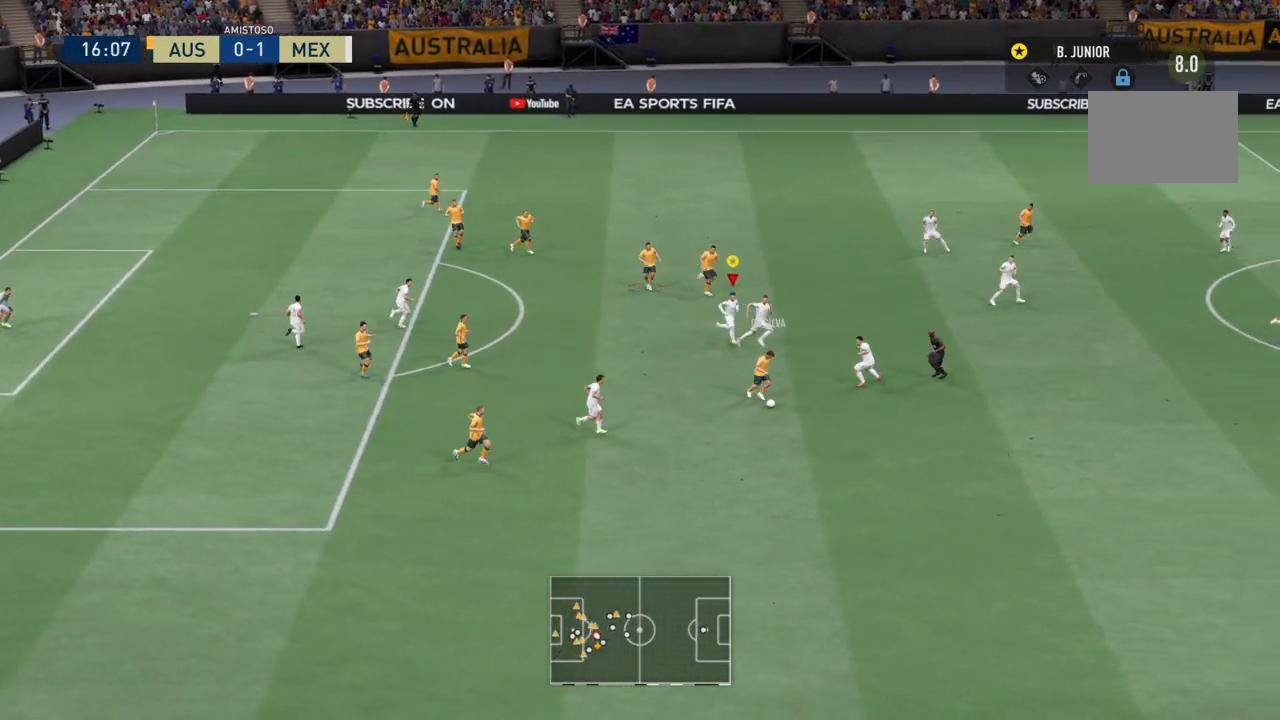
{"buttons": [], "left_stick": "center", "events": [[301, "left_stick", "center"]]}